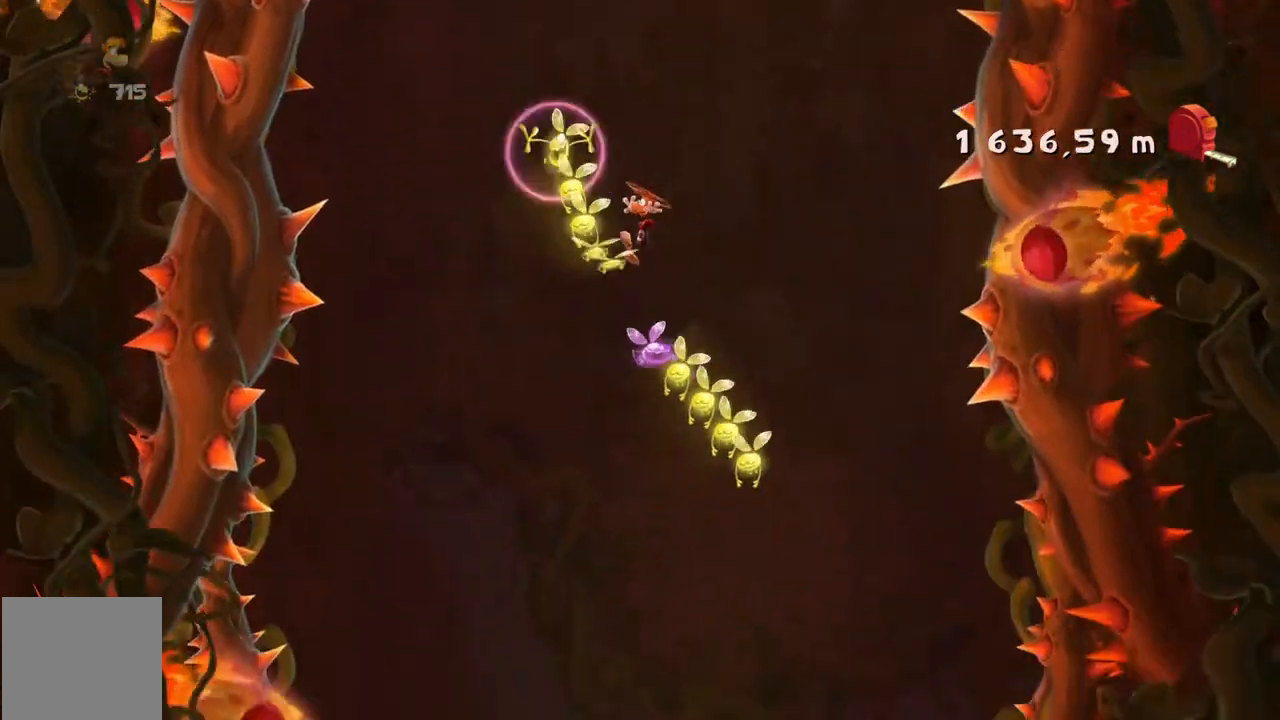
Gameplay with a controller (Xbox layout); each line is a JSON object with the inputs held at the frame after it. "events" lists button and stick changes between this image and that frame as [ms after this image, input, new state], when the widget could be followed in between. Not read: L3 R3 right_stick.
{"buttons": [], "left_stick": "center", "events": []}
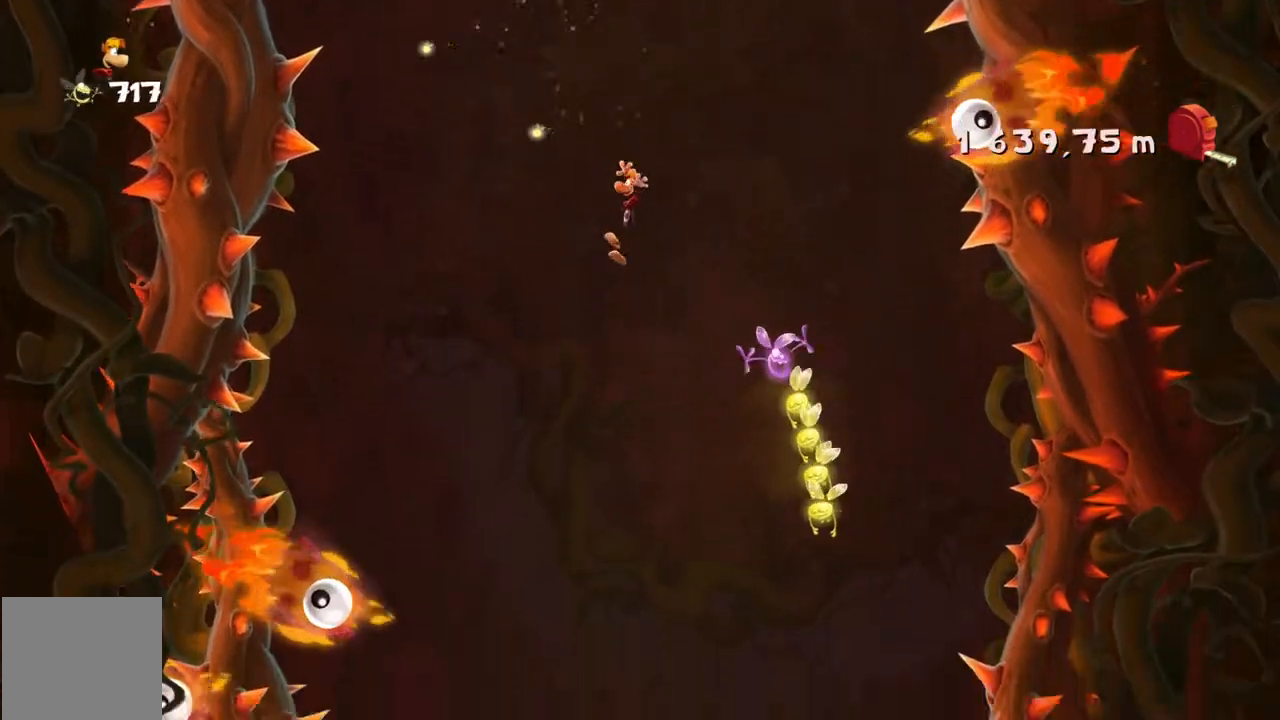
{"buttons": [], "left_stick": "up-left", "events": [[33, "left_stick", "right"], [300, "left_stick", "center"], [400, "left_stick", "up-left"]]}
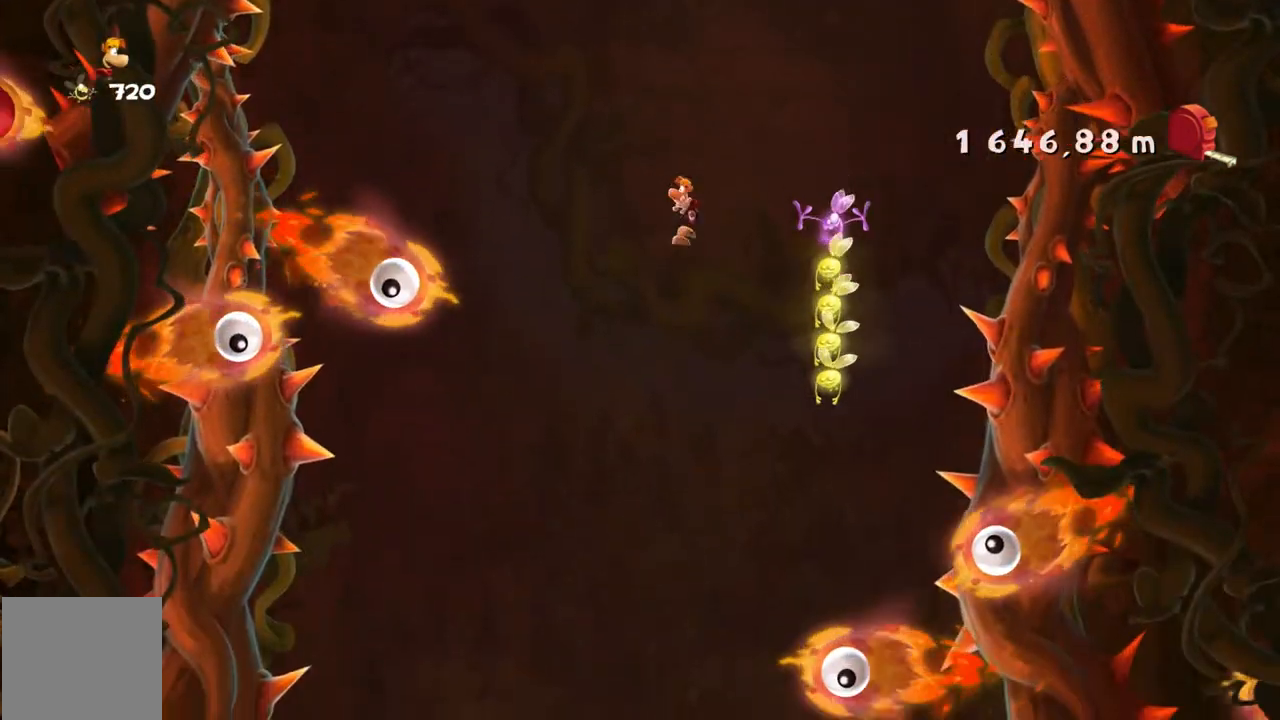
{"buttons": [], "left_stick": "up-left", "events": [[434, "left_stick", "center"], [501, "left_stick", "up-left"]]}
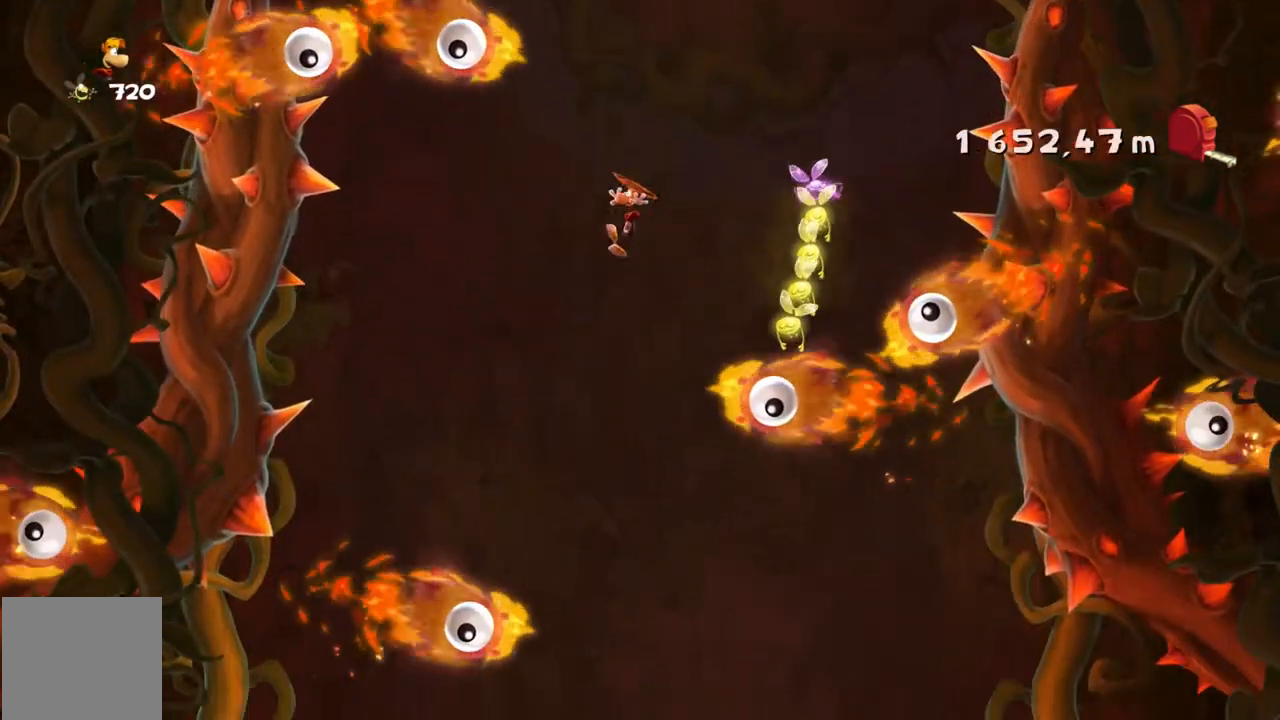
{"buttons": [], "left_stick": "up-left", "events": []}
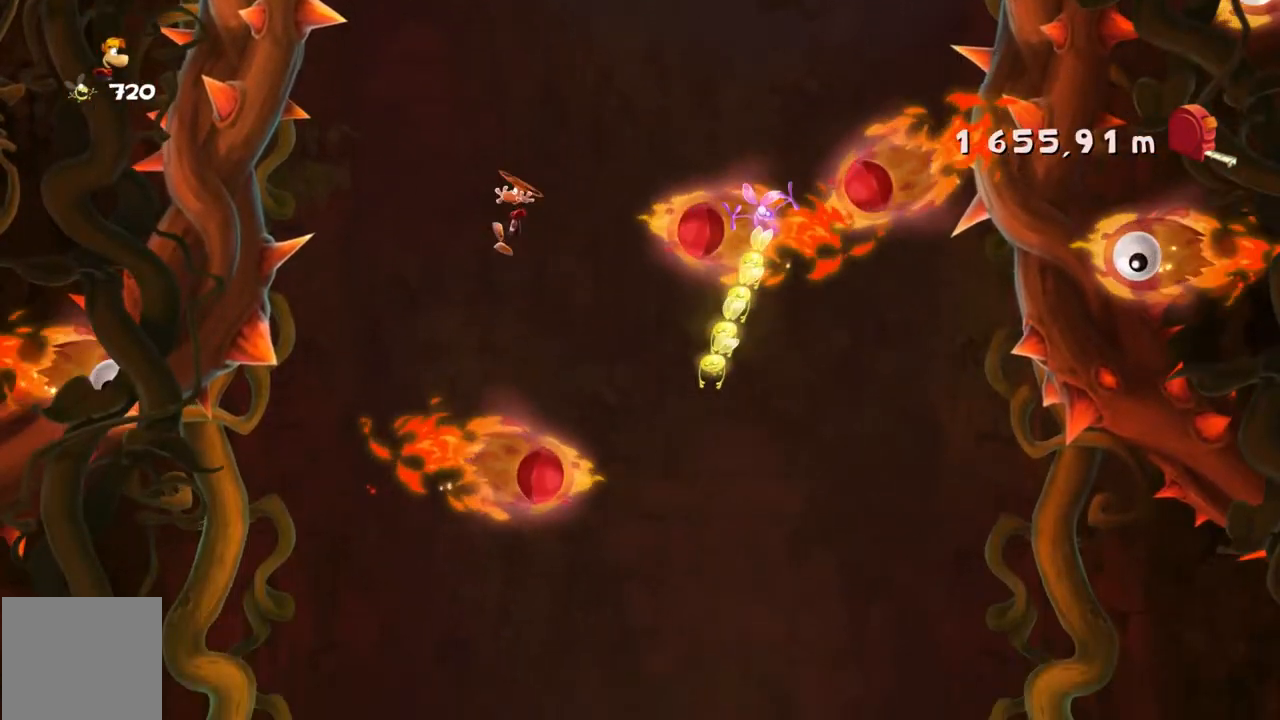
{"buttons": [], "left_stick": "right", "events": [[34, "left_stick", "center"], [100, "left_stick", "right"]]}
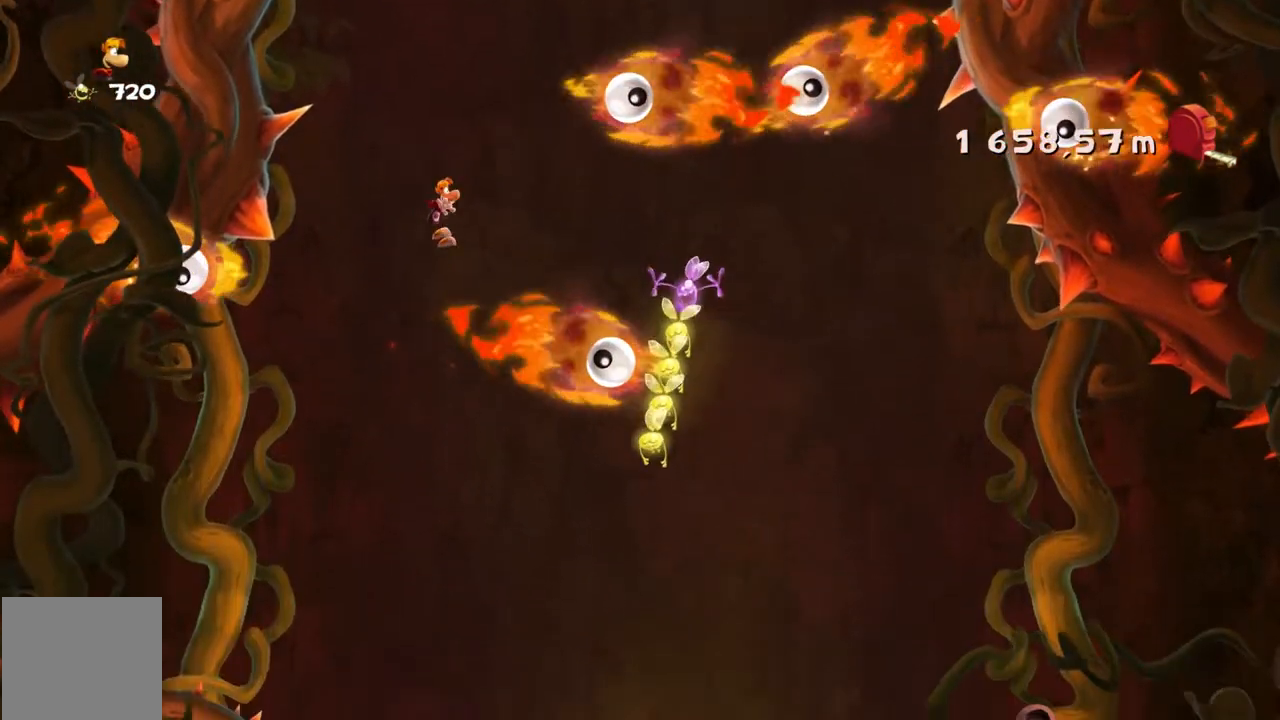
{"buttons": [], "left_stick": "right", "events": [[66, "left_stick", "center"], [133, "left_stick", "up-left"], [267, "left_stick", "center"], [400, "left_stick", "right"]]}
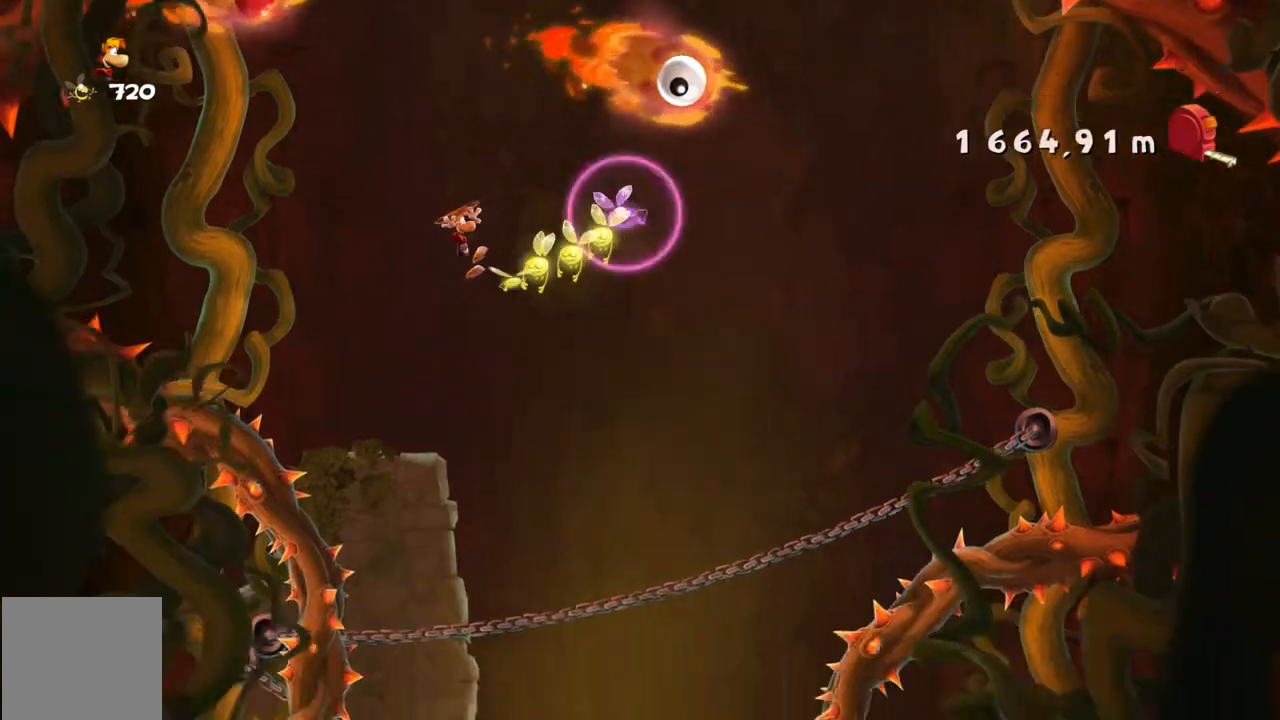
{"buttons": [], "left_stick": "right", "events": []}
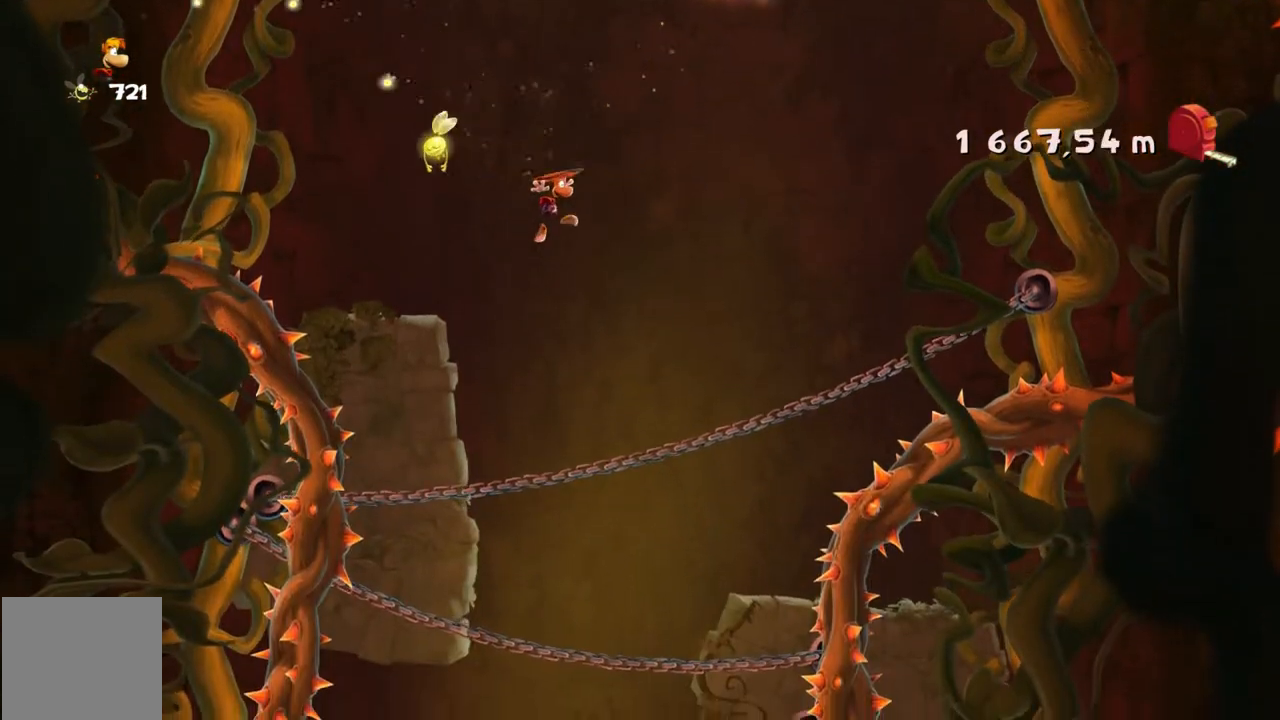
{"buttons": [], "left_stick": "left", "events": [[200, "left_stick", "center"], [300, "left_stick", "left"]]}
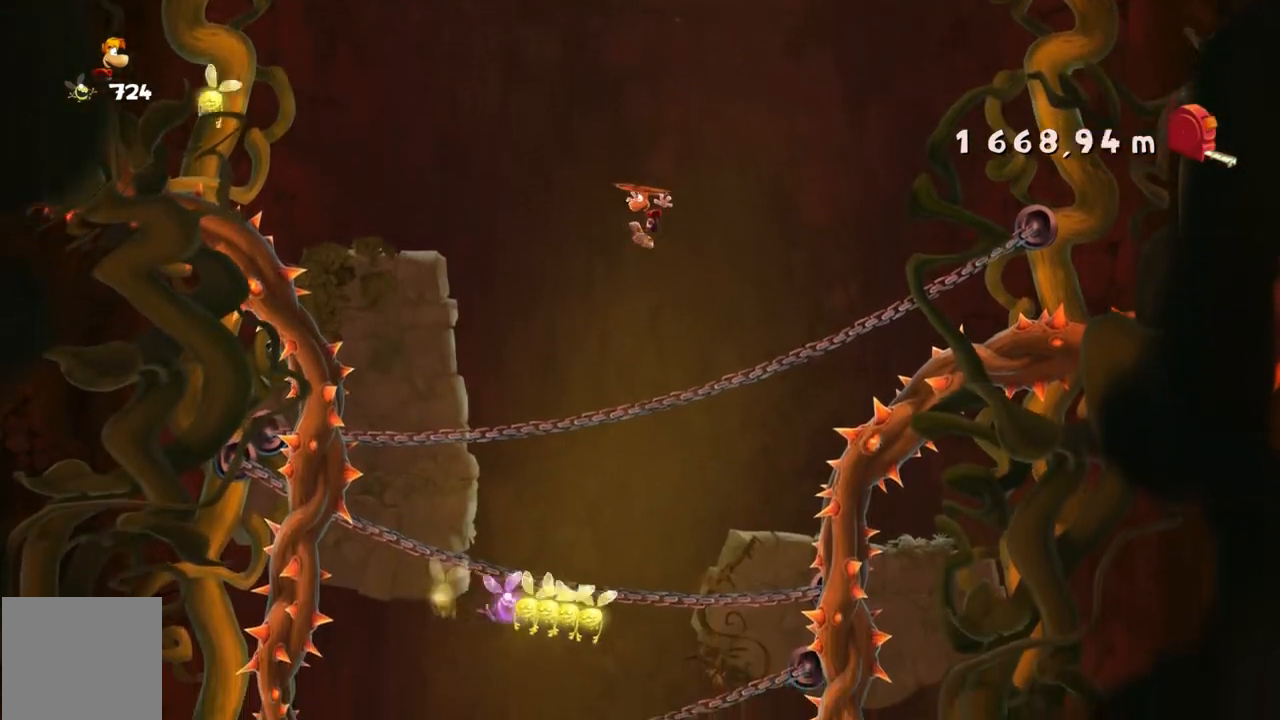
{"buttons": [], "left_stick": "left", "events": [[301, "left_stick", "center"], [401, "left_stick", "left"]]}
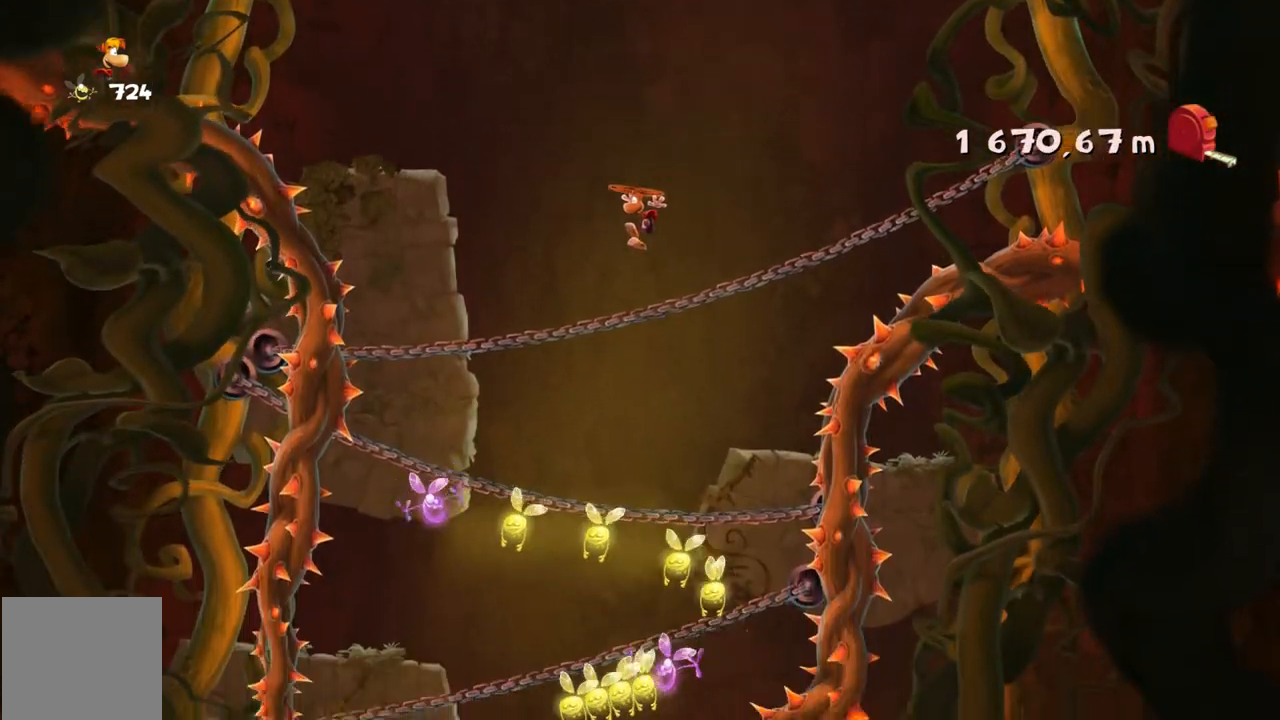
{"buttons": [], "left_stick": "center", "events": [[267, "left_stick", "center"]]}
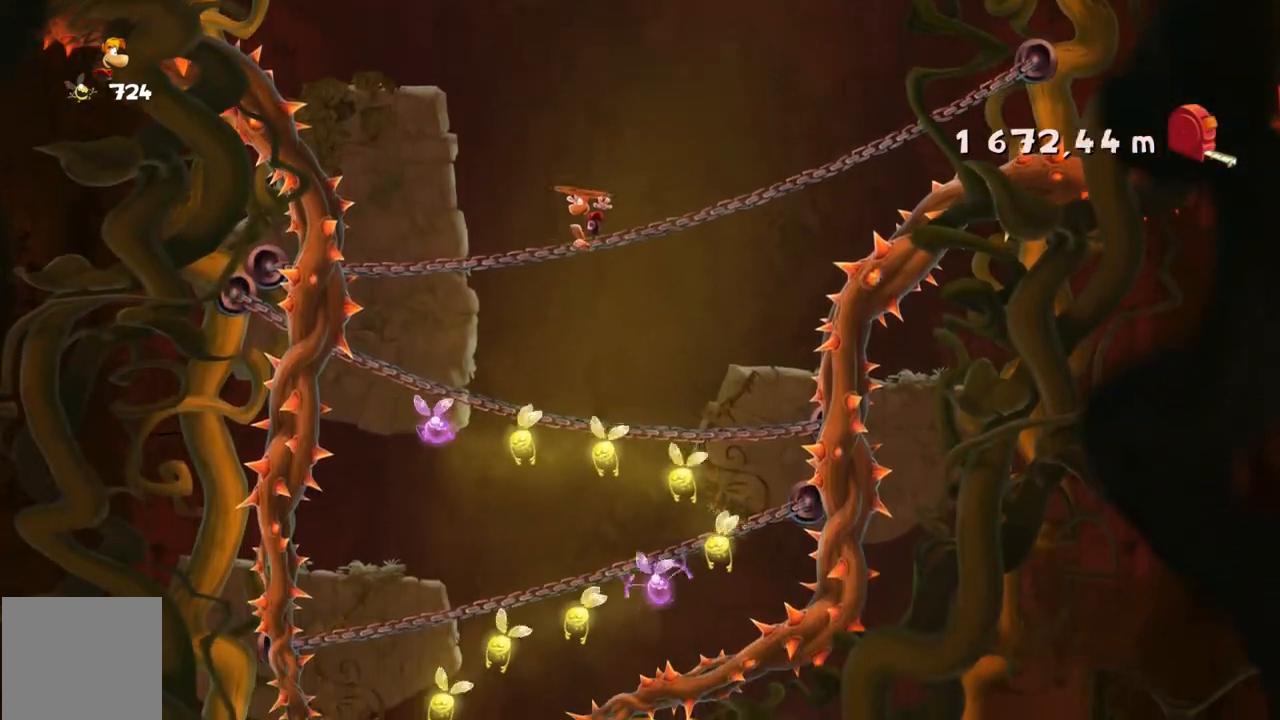
{"buttons": [], "left_stick": "center", "events": [[267, "left_stick", "down"], [467, "left_stick", "center"]]}
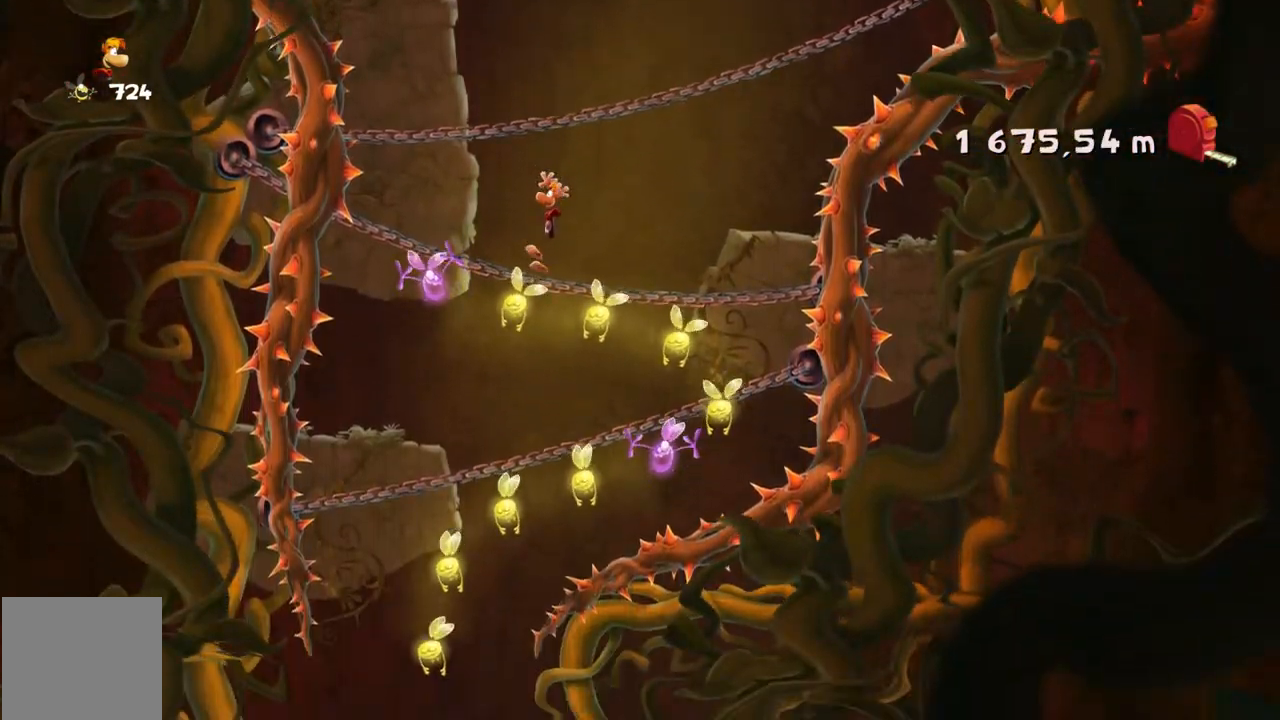
{"buttons": [], "left_stick": "center", "events": [[333, "left_stick", "down"], [467, "left_stick", "center"]]}
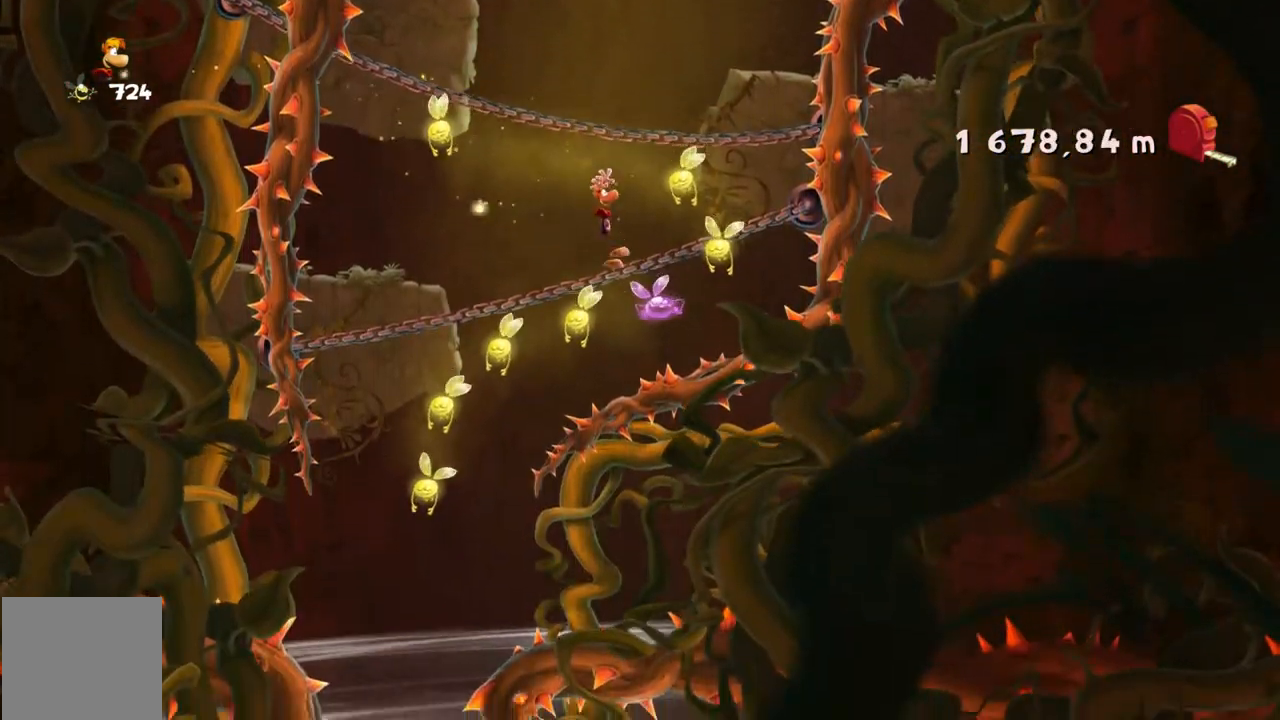
{"buttons": [], "left_stick": "down", "events": [[467, "left_stick", "down"]]}
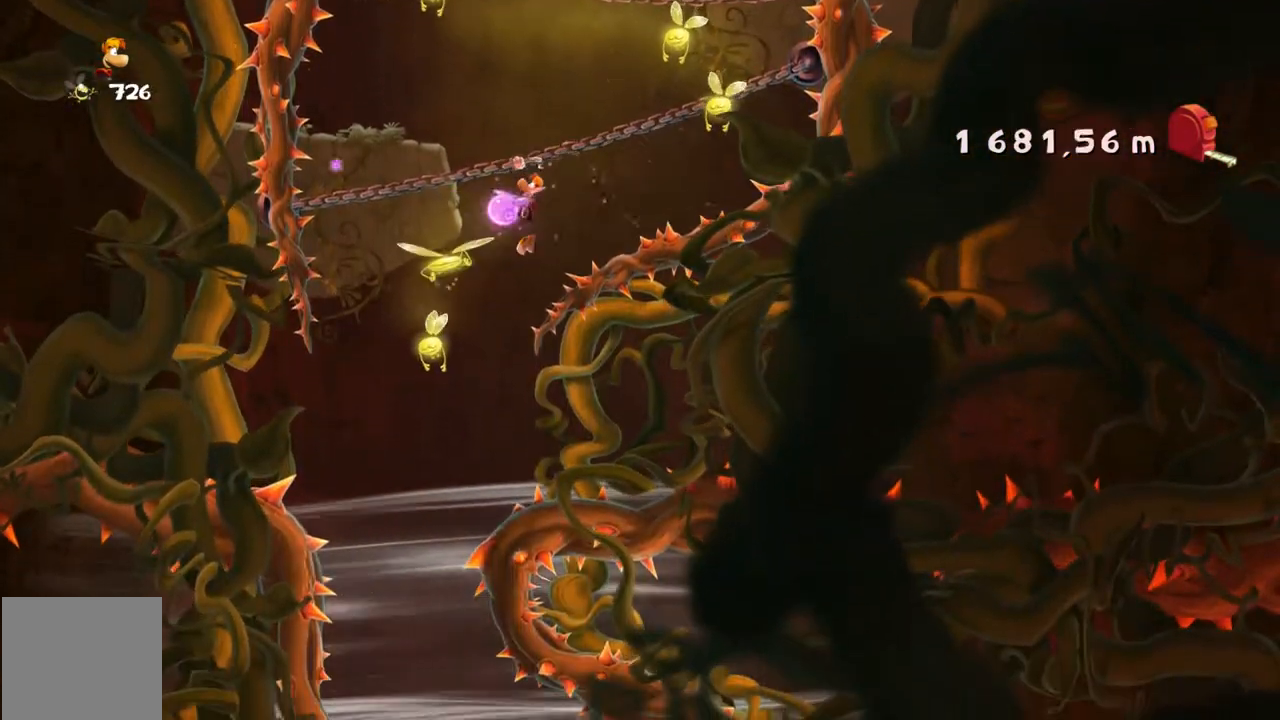
{"buttons": [], "left_stick": "center", "events": [[167, "left_stick", "center"], [267, "left_stick", "right"], [467, "left_stick", "center"]]}
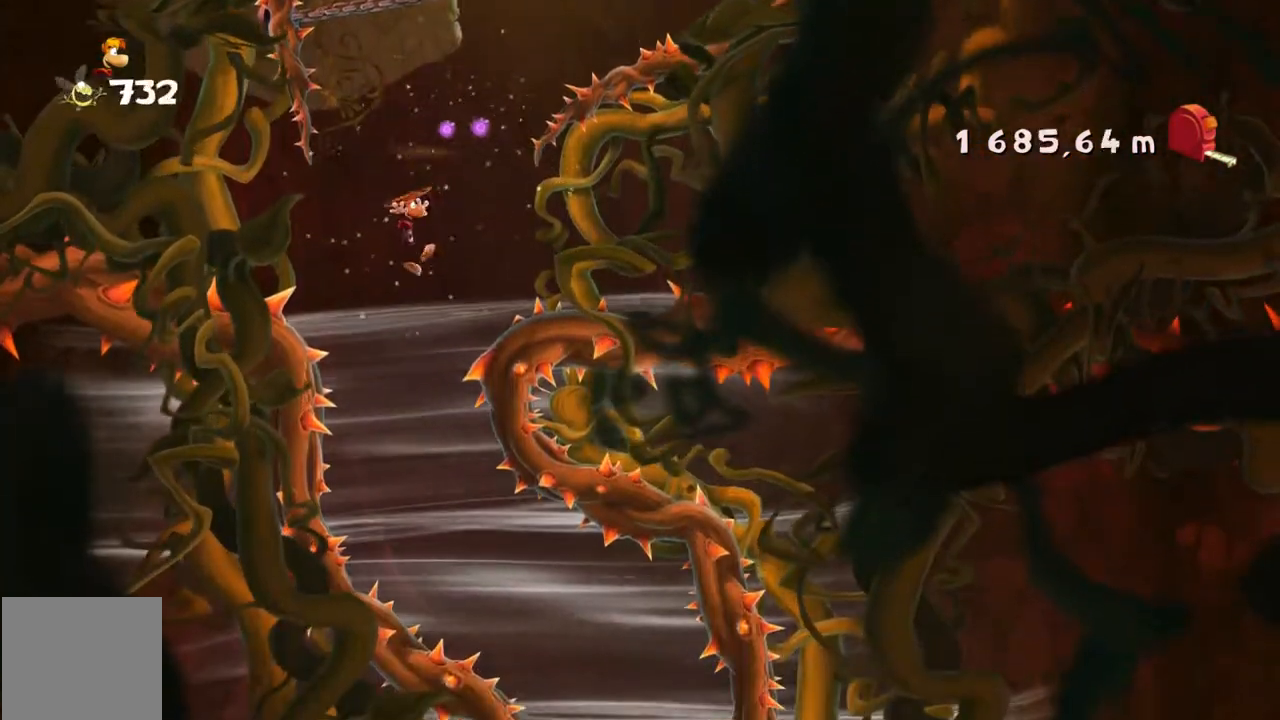
{"buttons": [], "left_stick": "right", "events": [[67, "left_stick", "left"], [200, "left_stick", "center"], [267, "left_stick", "right"]]}
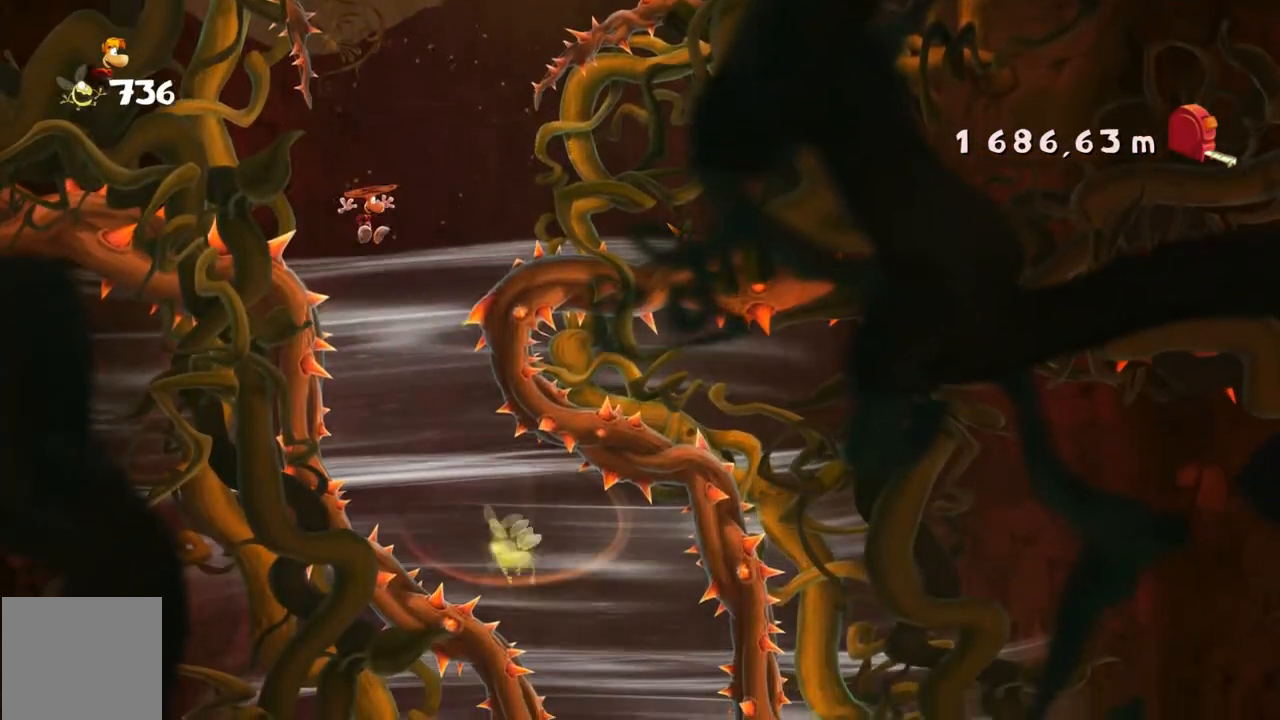
{"buttons": [], "left_stick": "center", "events": [[66, "left_stick", "center"]]}
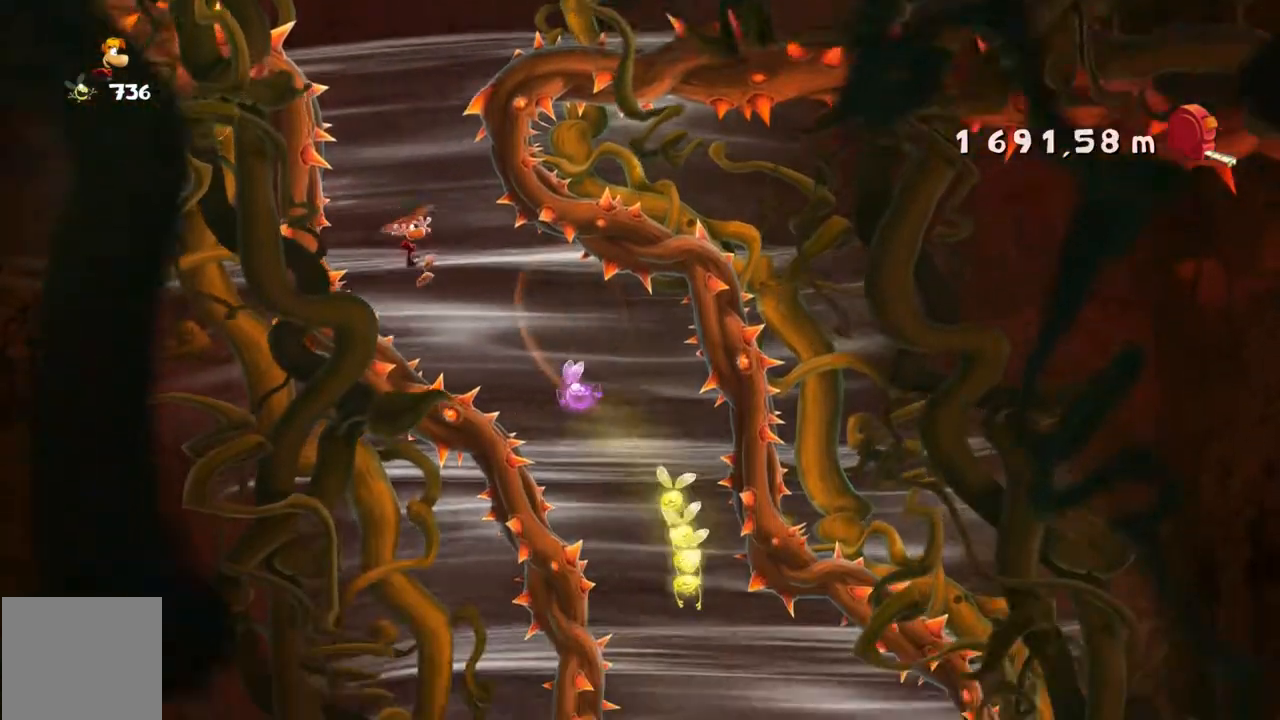
{"buttons": [], "left_stick": "left", "events": [[134, "A", "down"], [434, "A", "up"], [501, "left_stick", "left"]]}
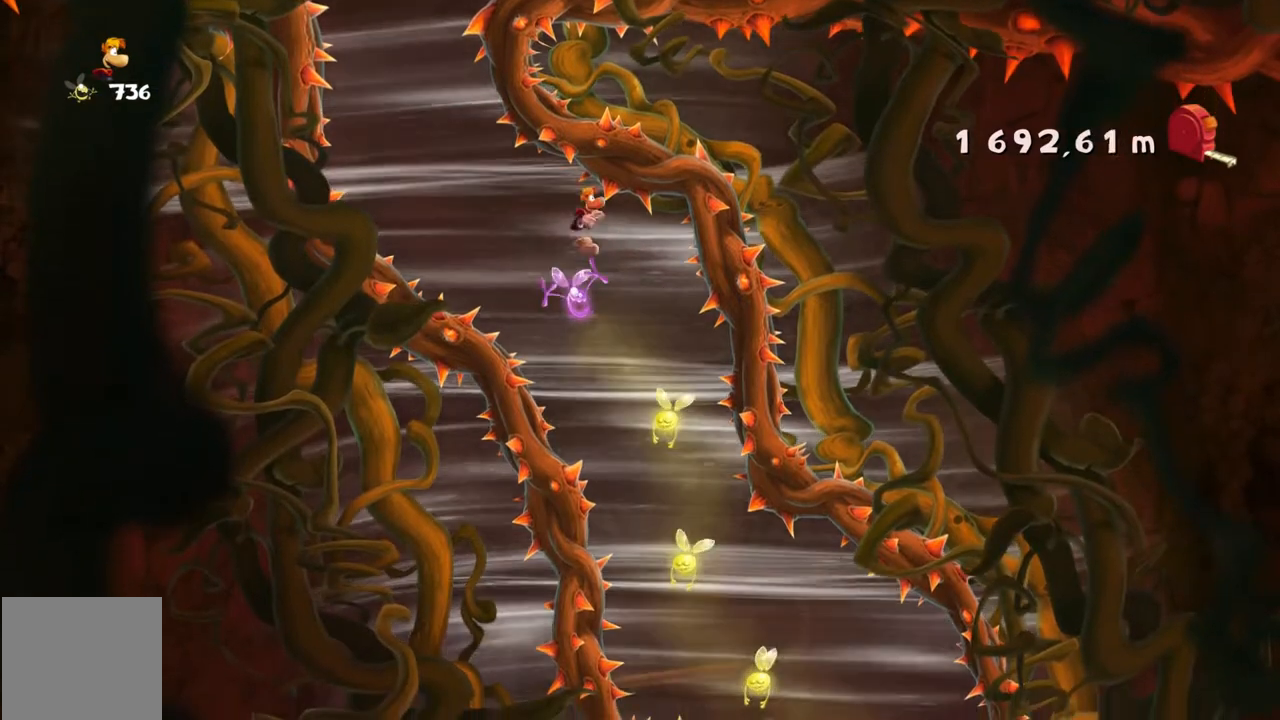
{"buttons": [], "left_stick": "center", "events": [[433, "left_stick", "center"]]}
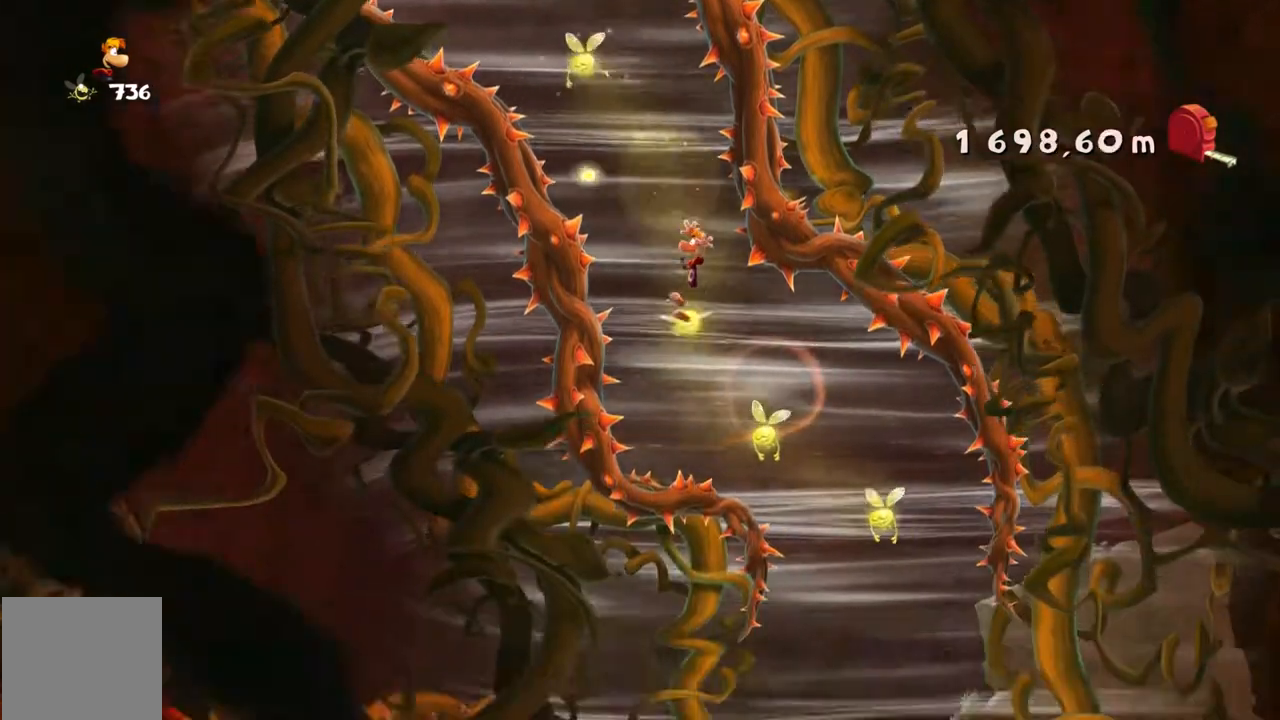
{"buttons": [], "left_stick": "left", "events": [[100, "left_stick", "left"], [234, "left_stick", "center"], [434, "left_stick", "left"]]}
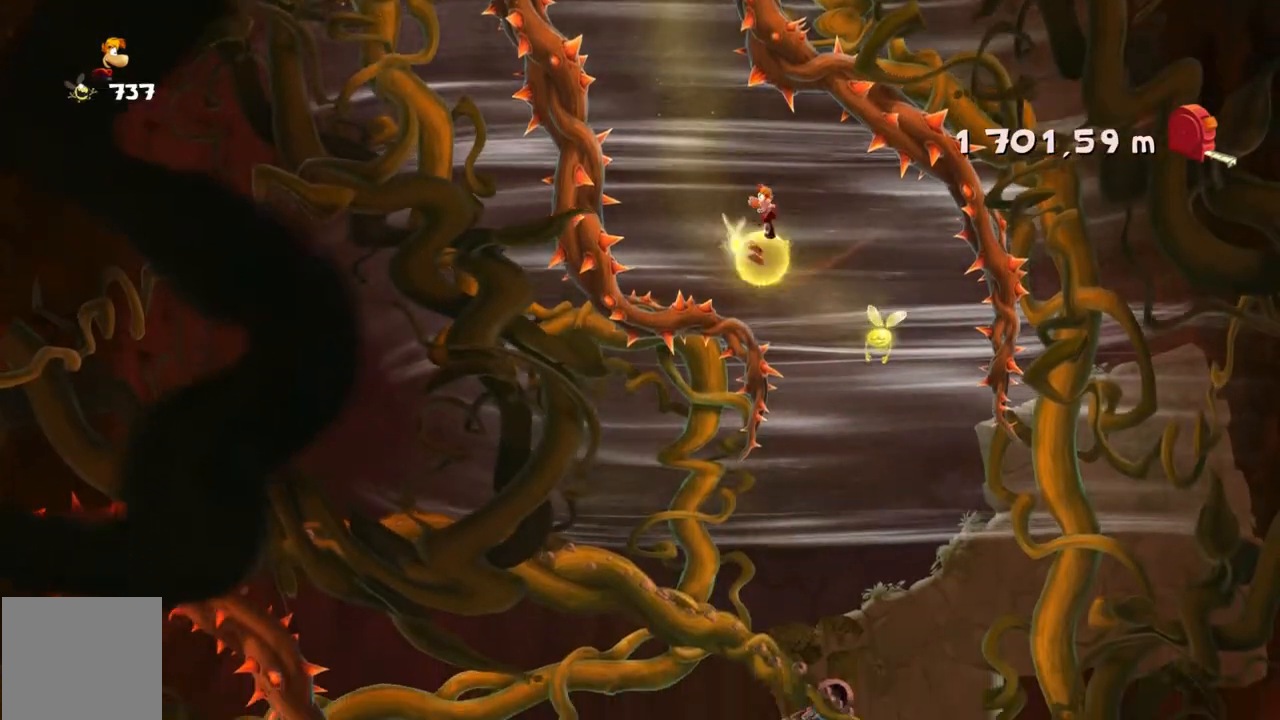
{"buttons": [], "left_stick": "up-left", "events": [[167, "left_stick", "center"], [367, "left_stick", "up-left"]]}
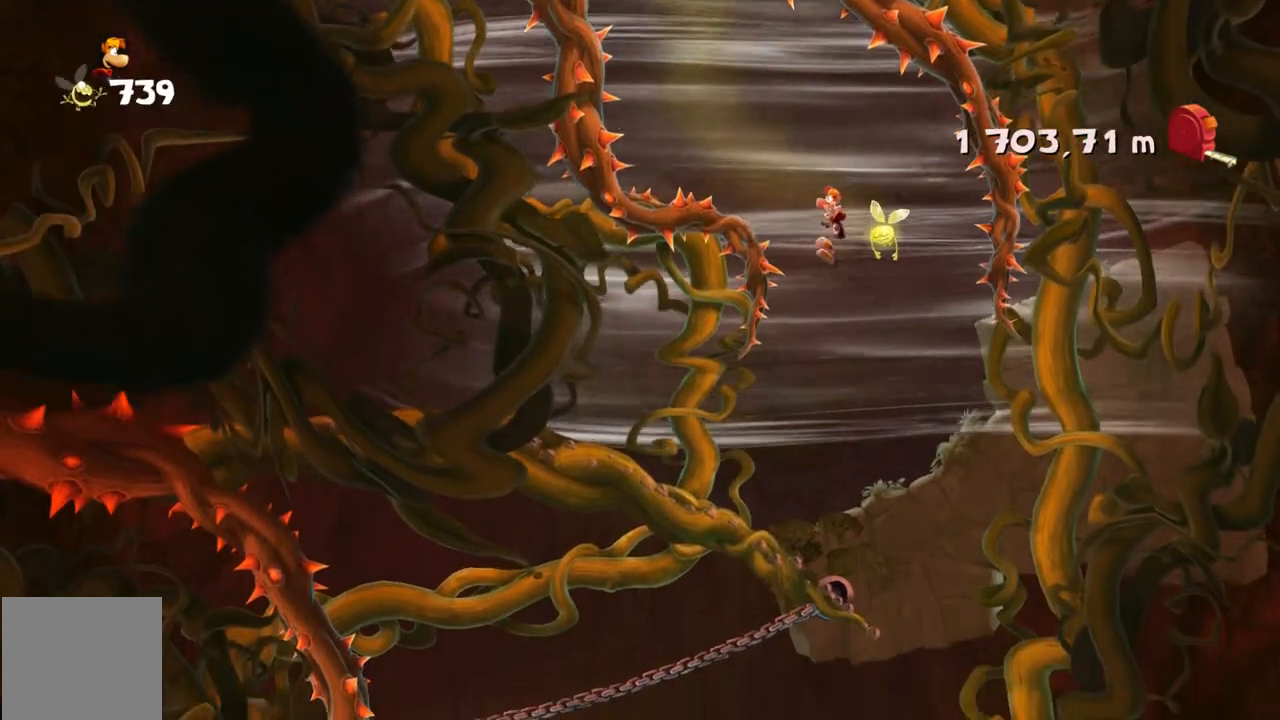
{"buttons": [], "left_stick": "right", "events": [[200, "left_stick", "center"], [334, "left_stick", "right"]]}
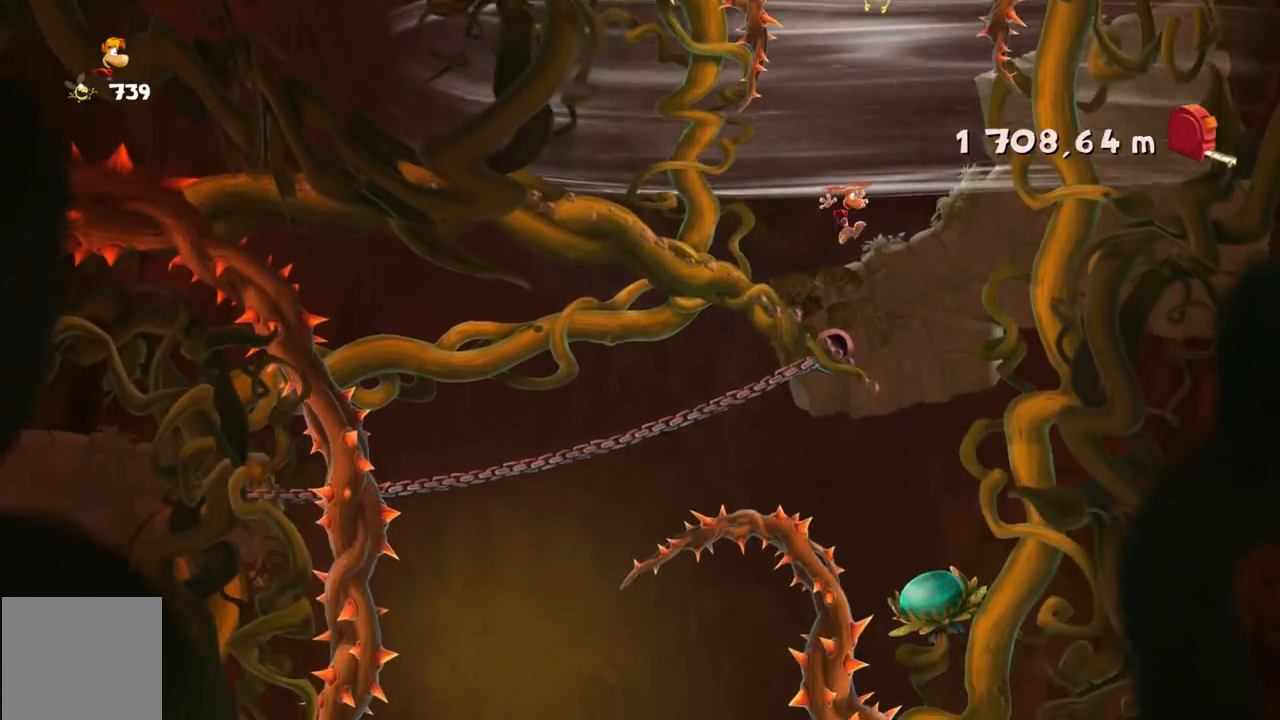
{"buttons": [], "left_stick": "up-left", "events": [[400, "left_stick", "center"], [467, "left_stick", "up-left"]]}
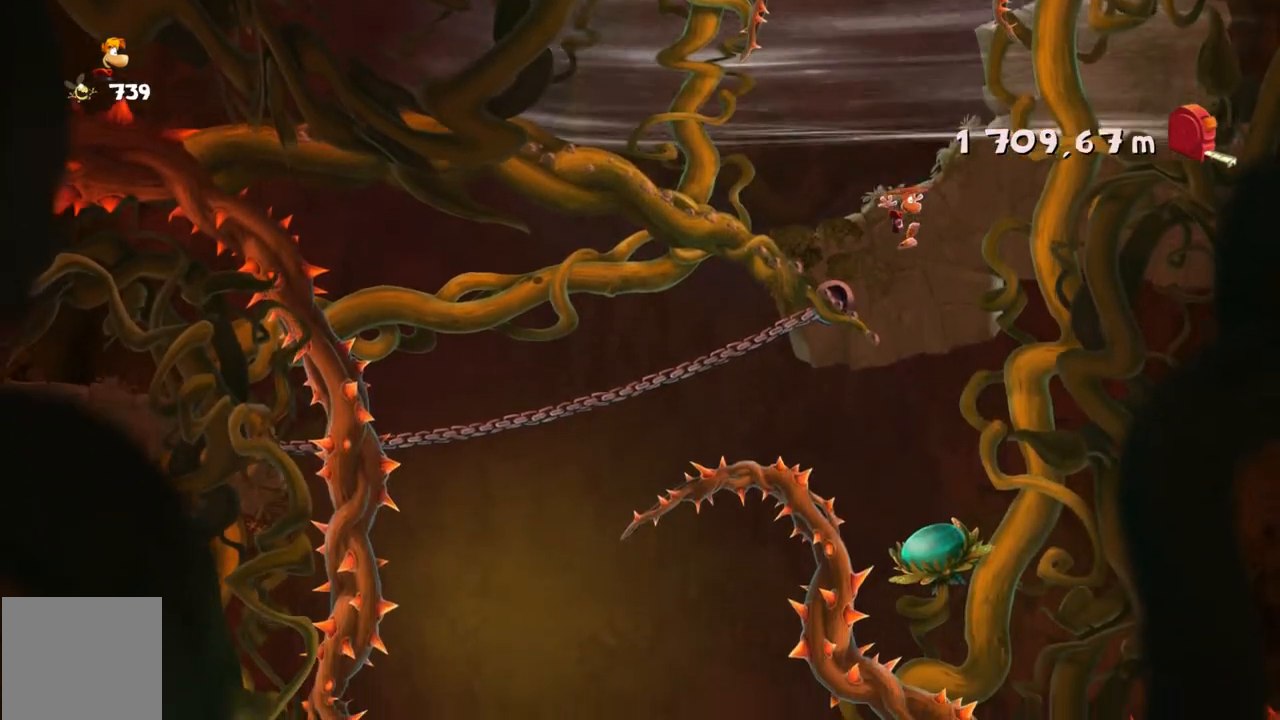
{"buttons": [], "left_stick": "left", "events": [[234, "left_stick", "center"], [367, "left_stick", "left"]]}
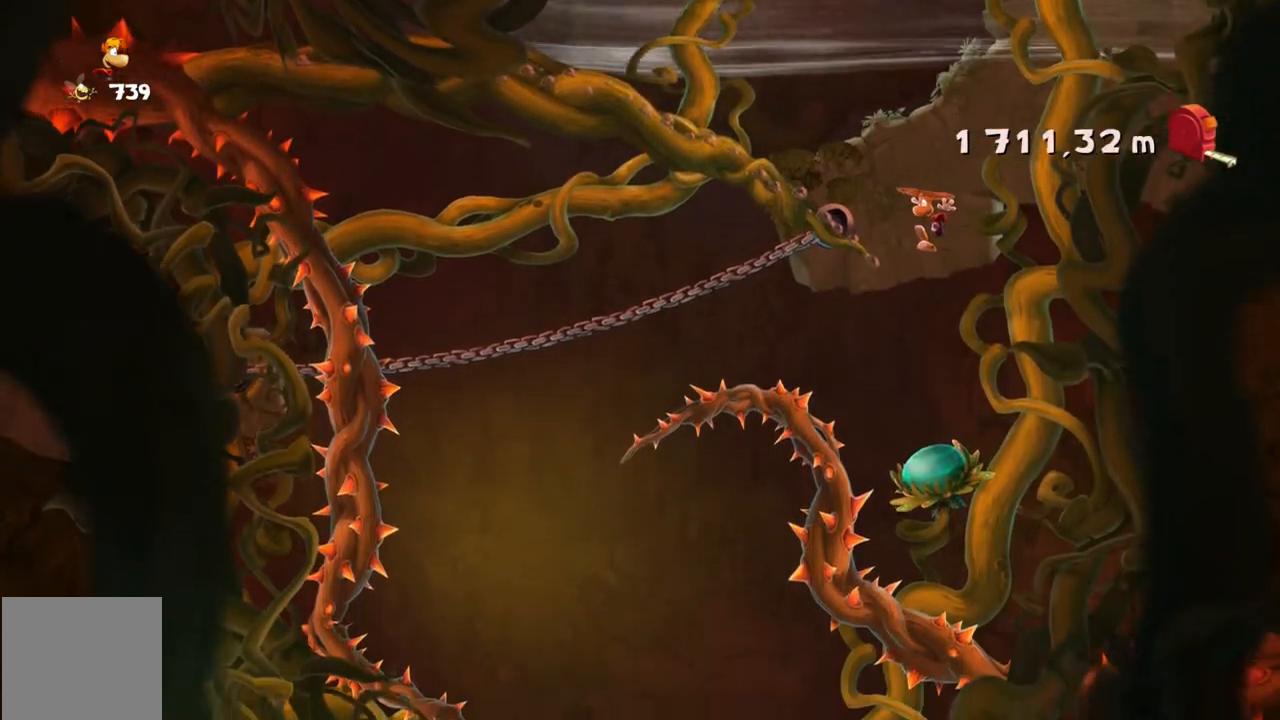
{"buttons": [], "left_stick": "right", "events": [[66, "left_stick", "center"], [300, "left_stick", "right"]]}
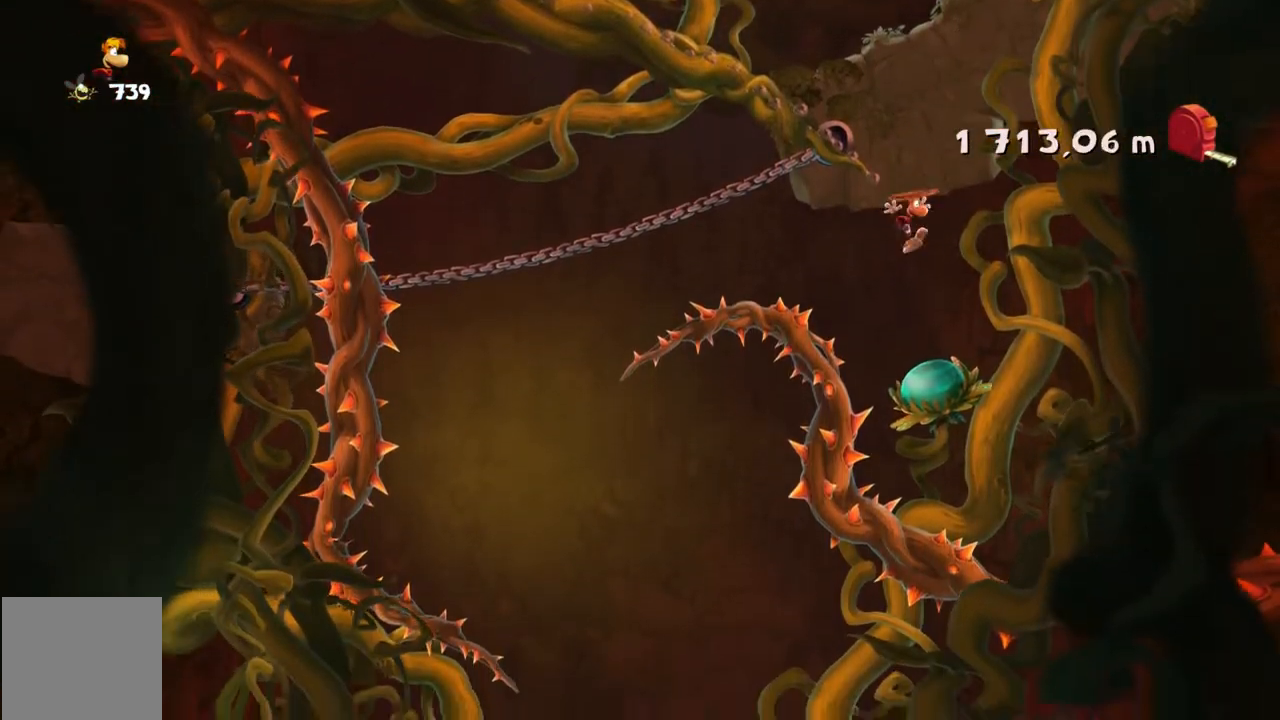
{"buttons": [], "left_stick": "center", "events": [[67, "left_stick", "center"]]}
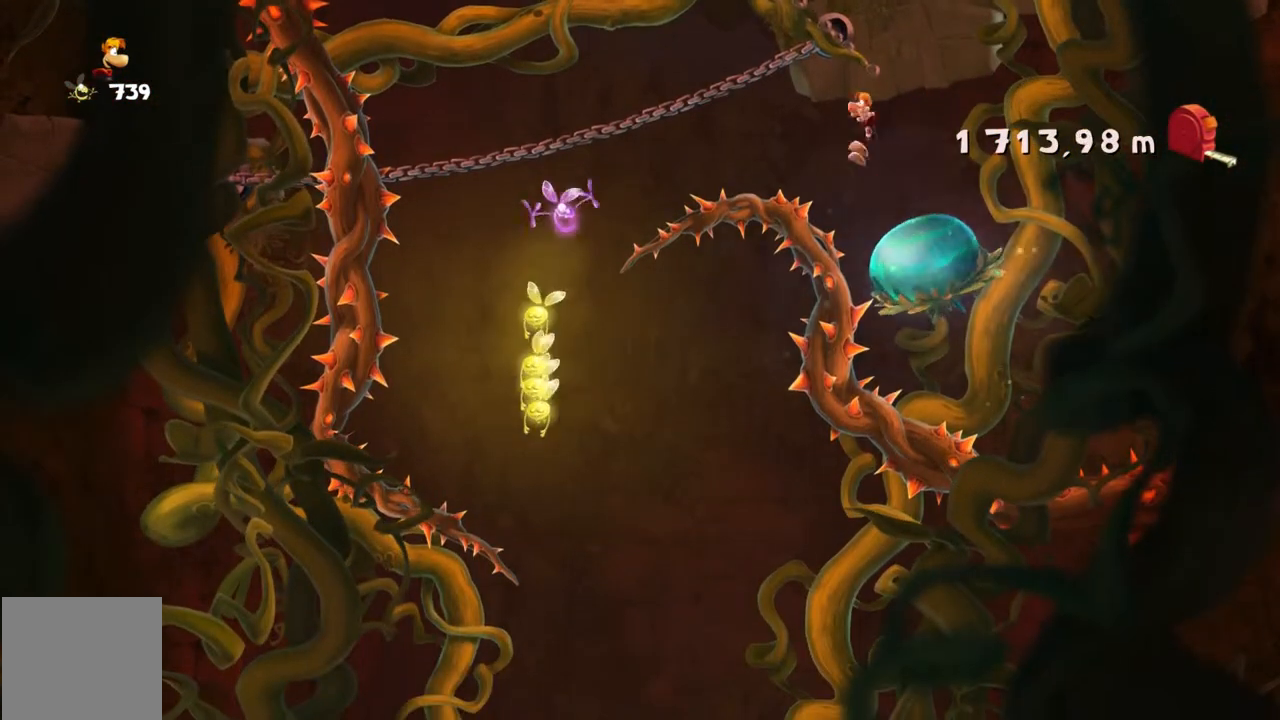
{"buttons": [], "left_stick": "center", "events": []}
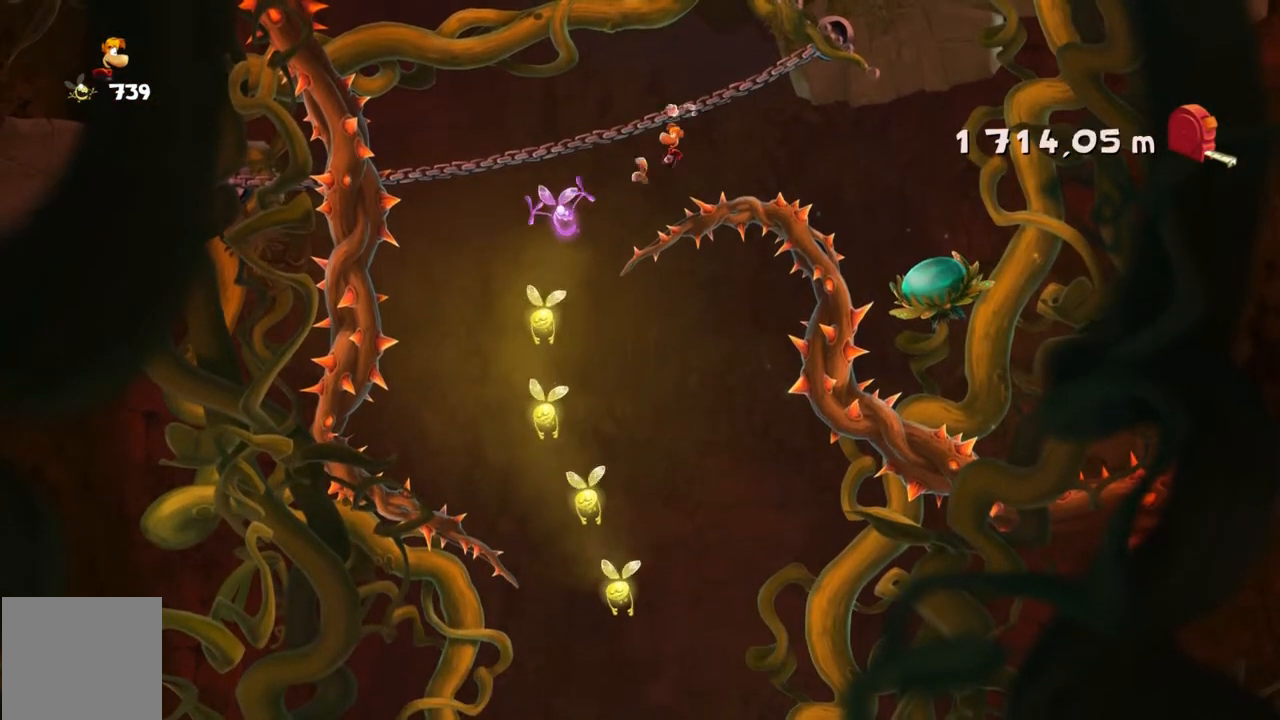
{"buttons": [], "left_stick": "right", "events": [[34, "left_stick", "down"], [167, "left_stick", "center"], [300, "left_stick", "right"]]}
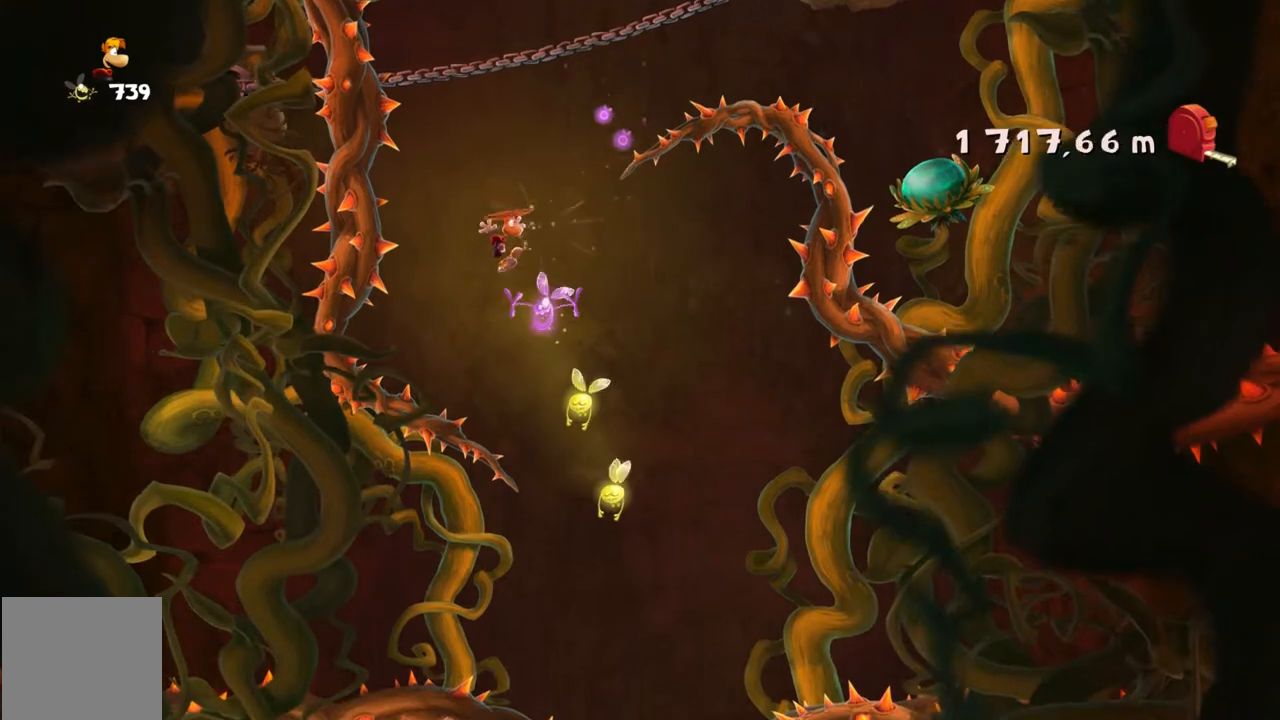
{"buttons": [], "left_stick": "right", "events": []}
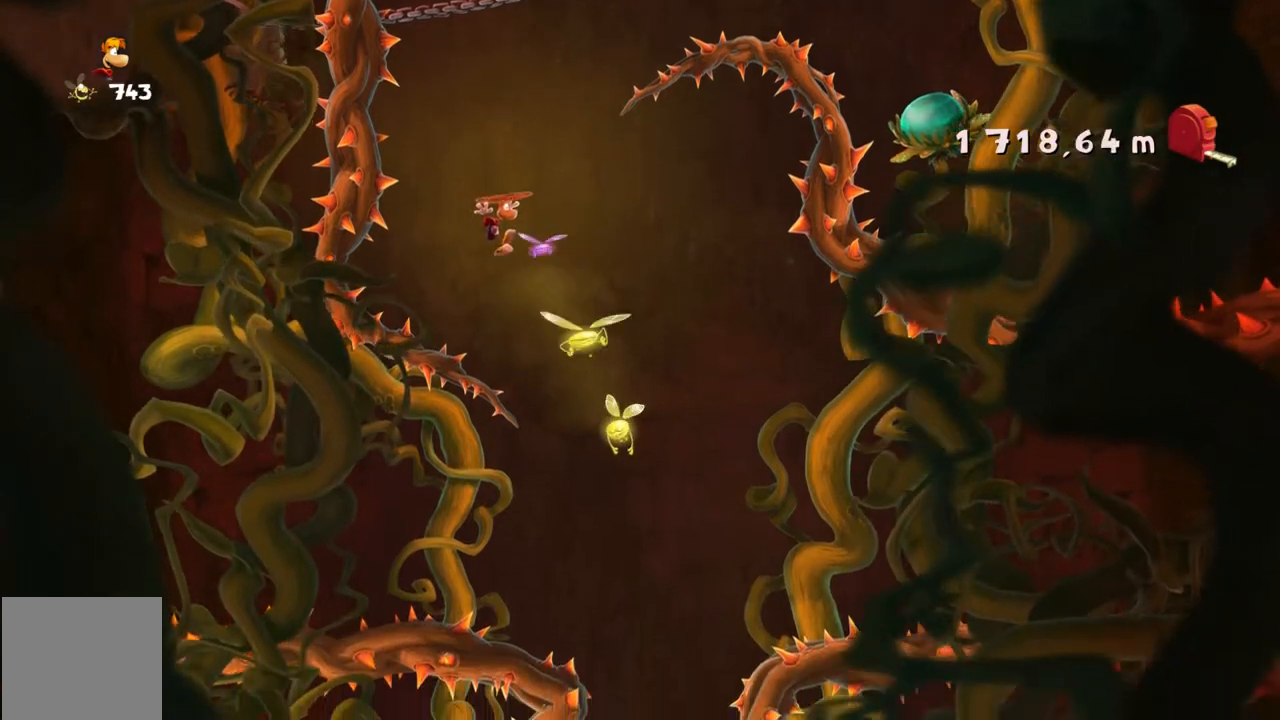
{"buttons": [], "left_stick": "center", "events": [[167, "left_stick", "center"], [234, "left_stick", "up-left"], [467, "left_stick", "center"]]}